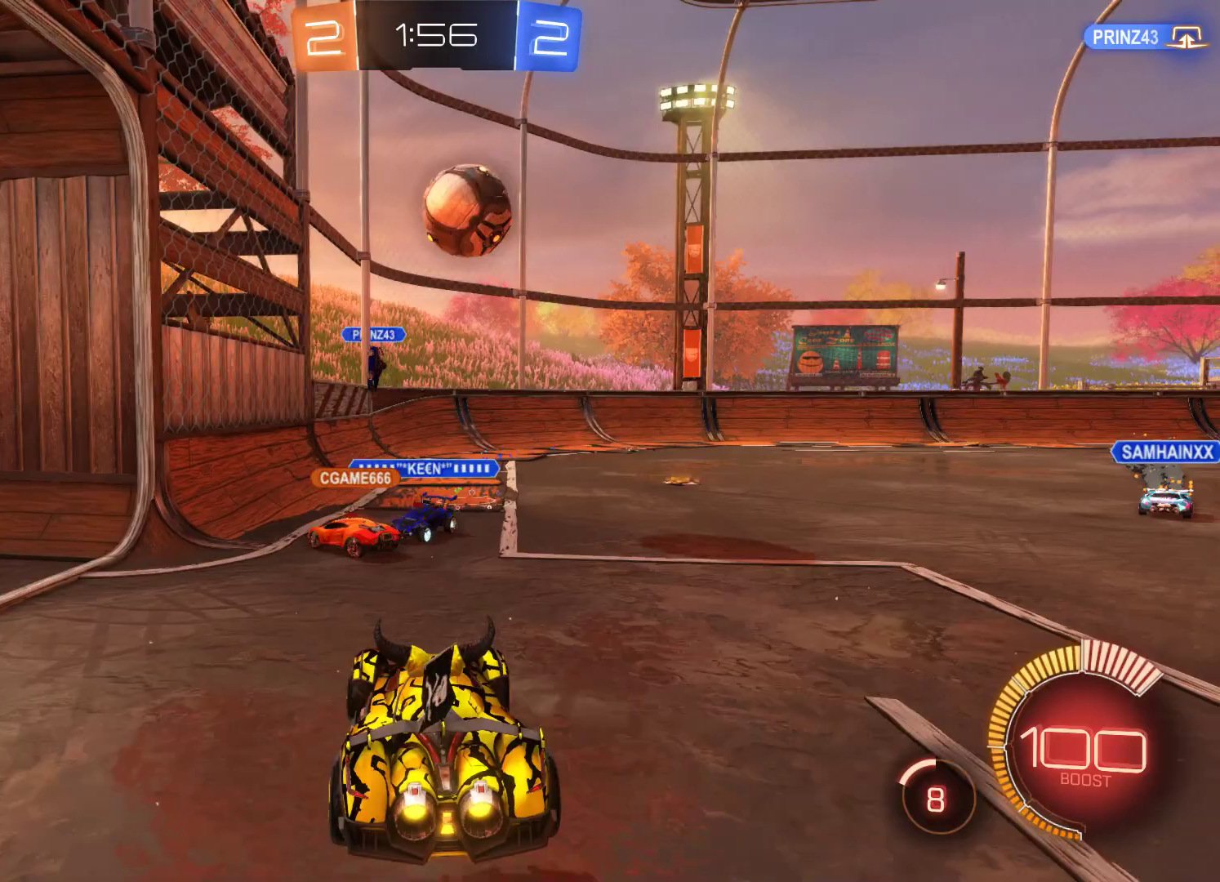
Gameplay with a controller (Xbox layout); each line is a JSON object with the inputs held at the frame after it. "events" lists button and stick changes between this image and that frame as [ms after this image, input, new state], when the widget could be followed in between.
{"buttons": ["A"], "left_stick": "right", "right_stick": "center", "events": [[33, "A", "up"], [233, "A", "down"]]}
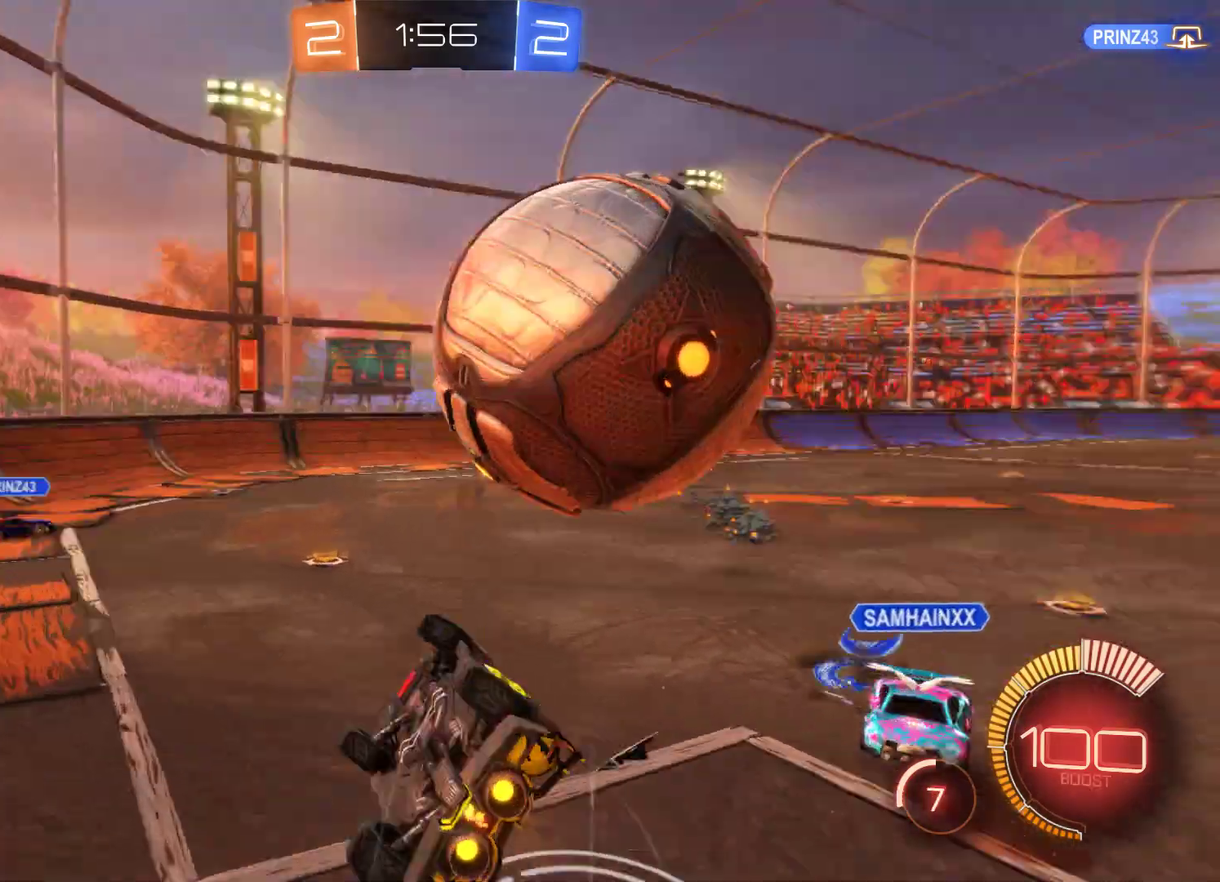
{"buttons": [], "left_stick": "right", "right_stick": "center", "events": [[133, "A", "up"]]}
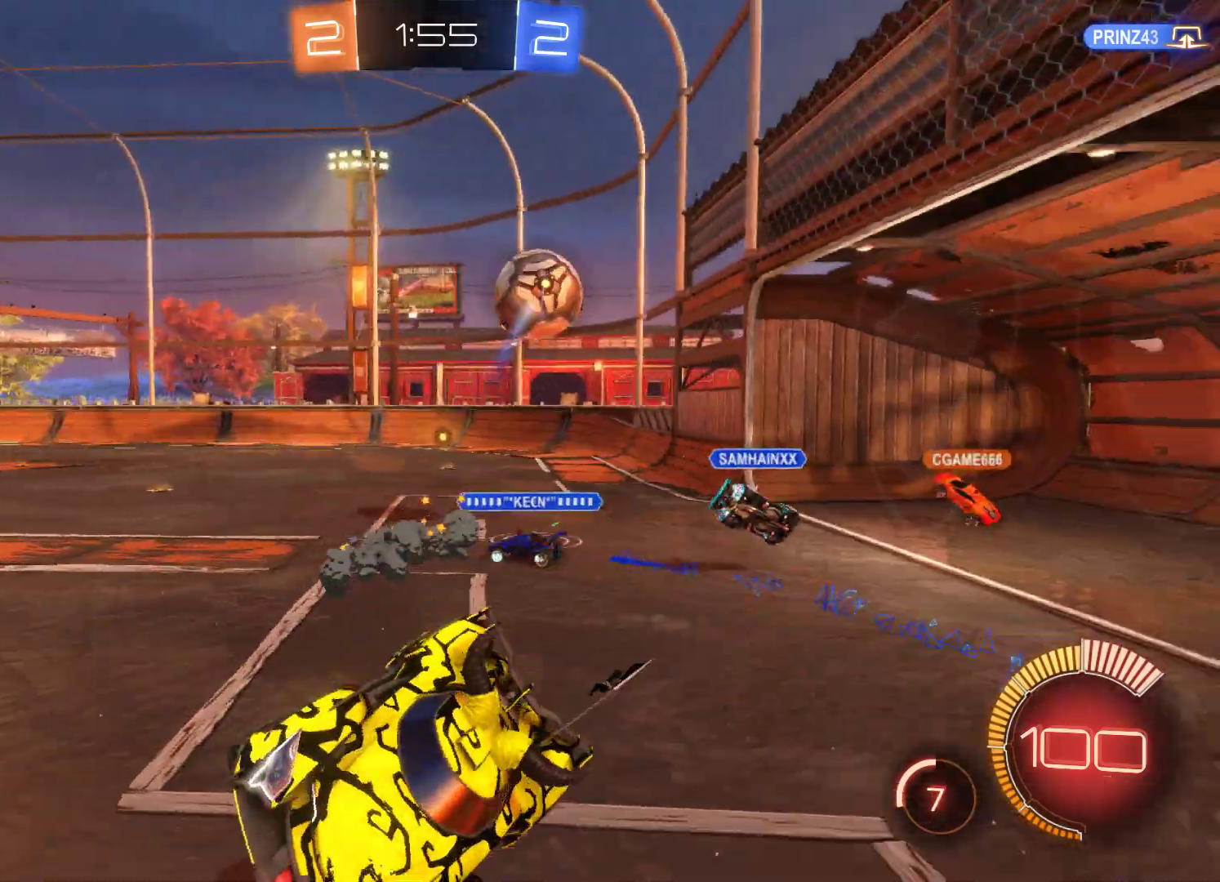
{"buttons": ["R2"], "left_stick": "right", "right_stick": "center", "events": [[200, "R2", "down"]]}
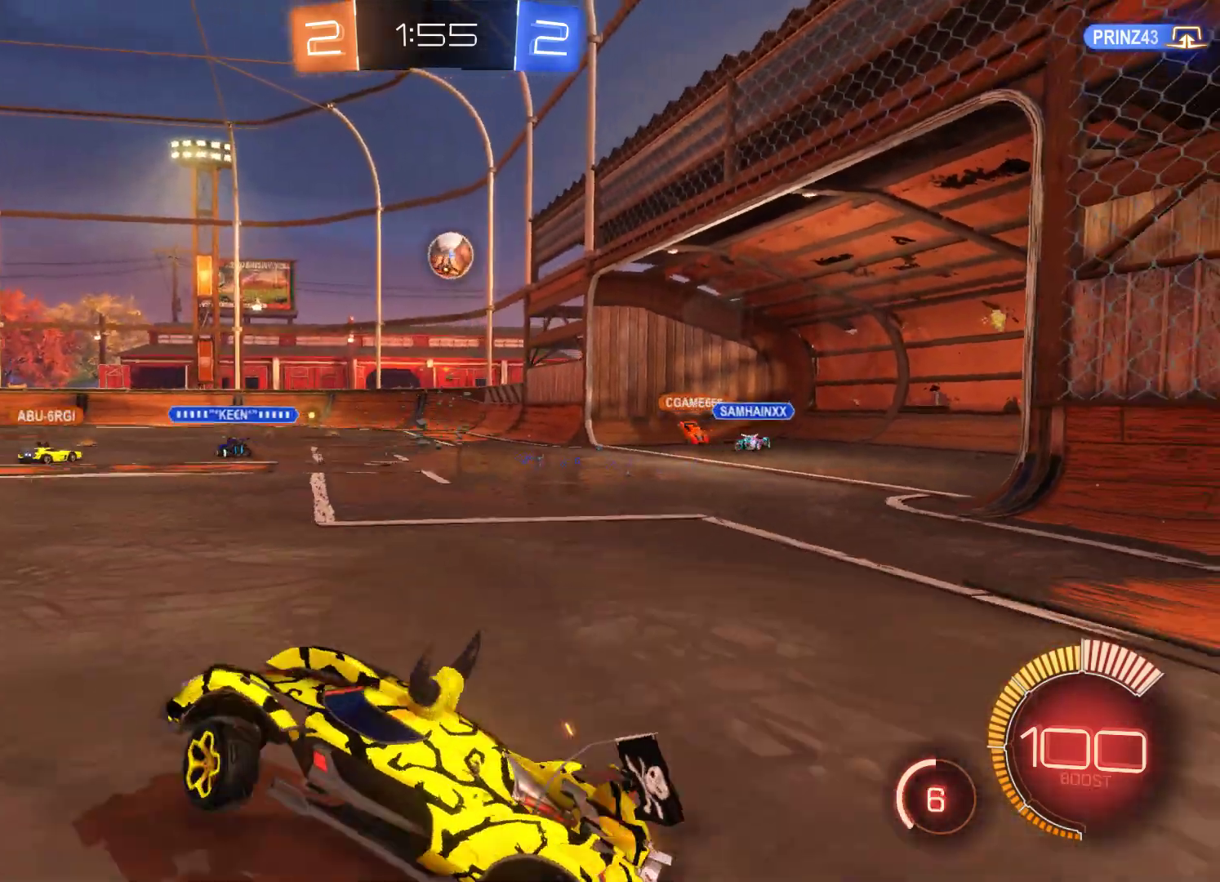
{"buttons": ["R2"], "left_stick": "right", "right_stick": "center", "events": []}
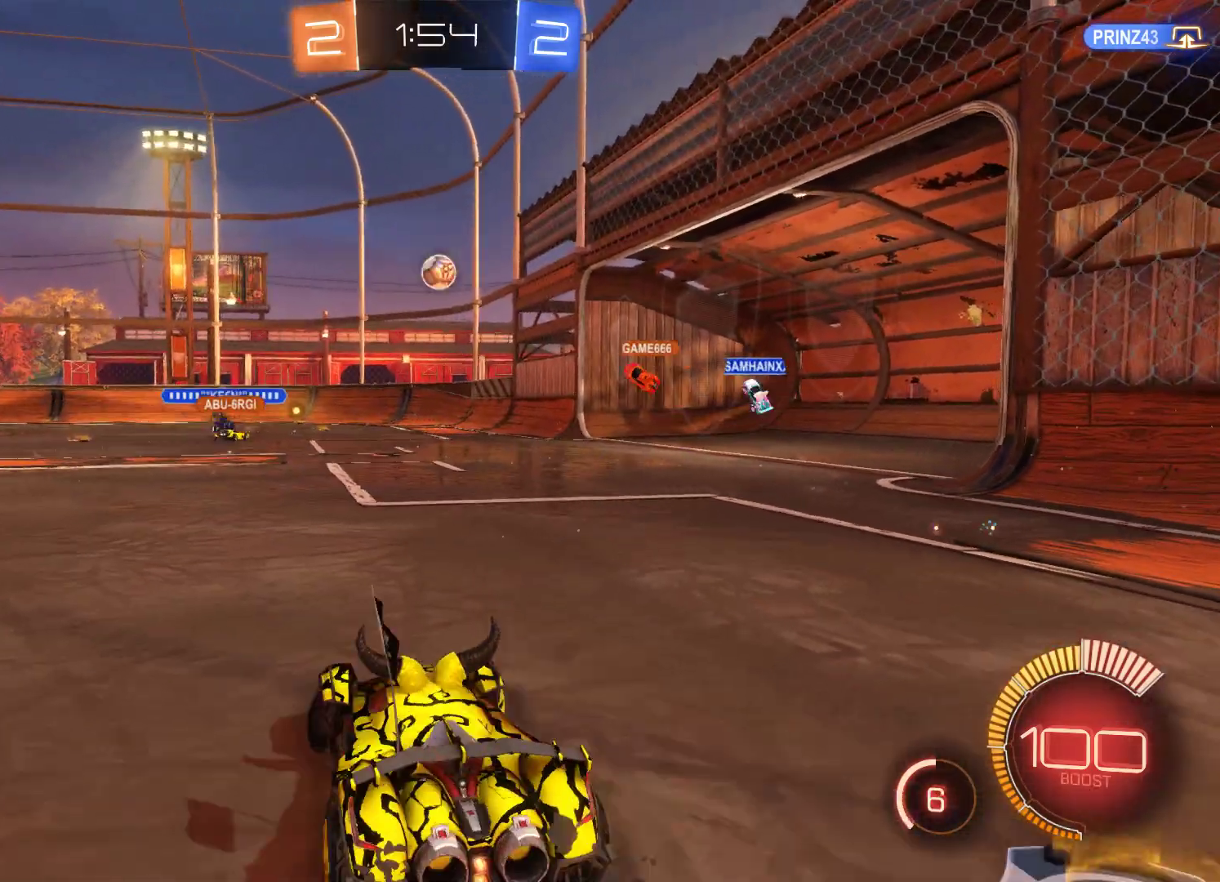
{"buttons": ["R2"], "left_stick": "center", "right_stick": "center", "events": [[133, "left_stick", "center"]]}
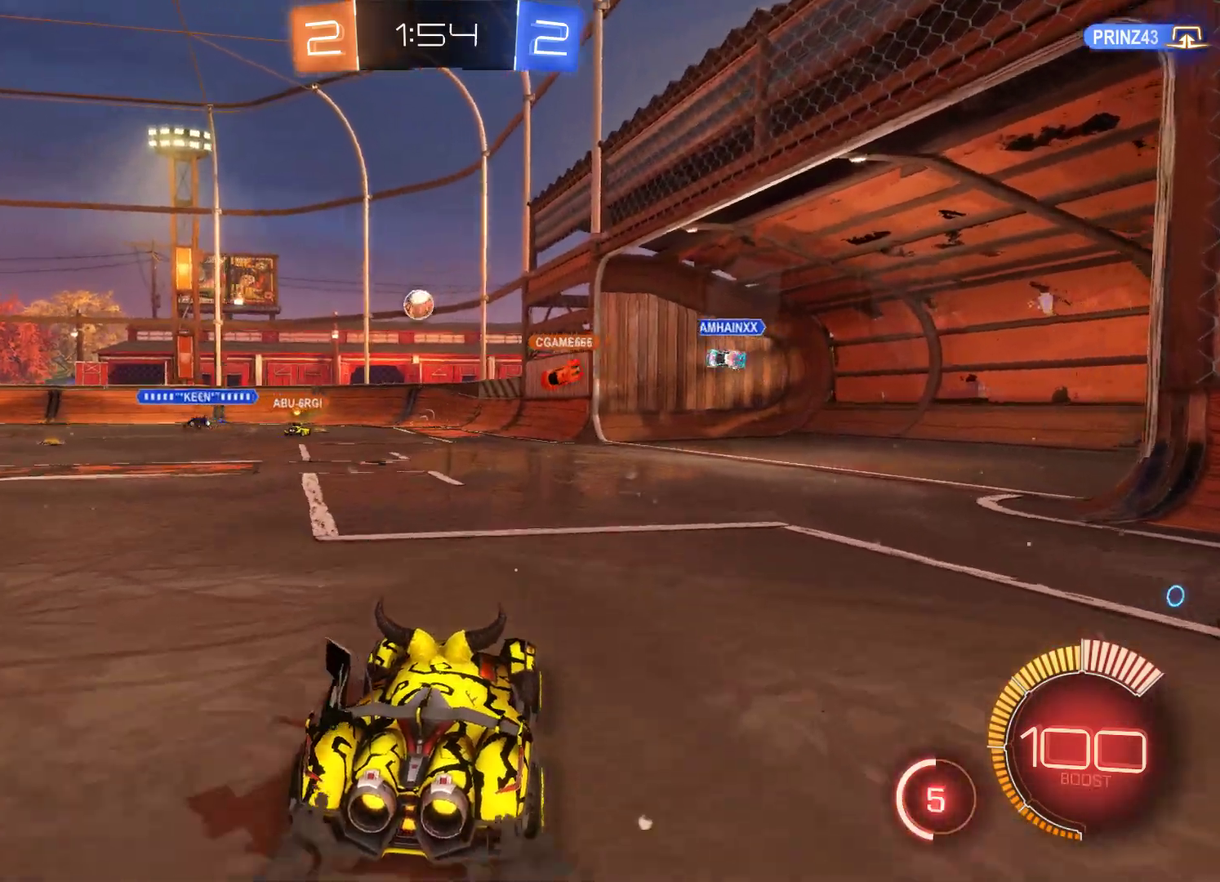
{"buttons": ["R2"], "left_stick": "center", "right_stick": "center", "events": [[67, "left_stick", "right"], [300, "left_stick", "center"]]}
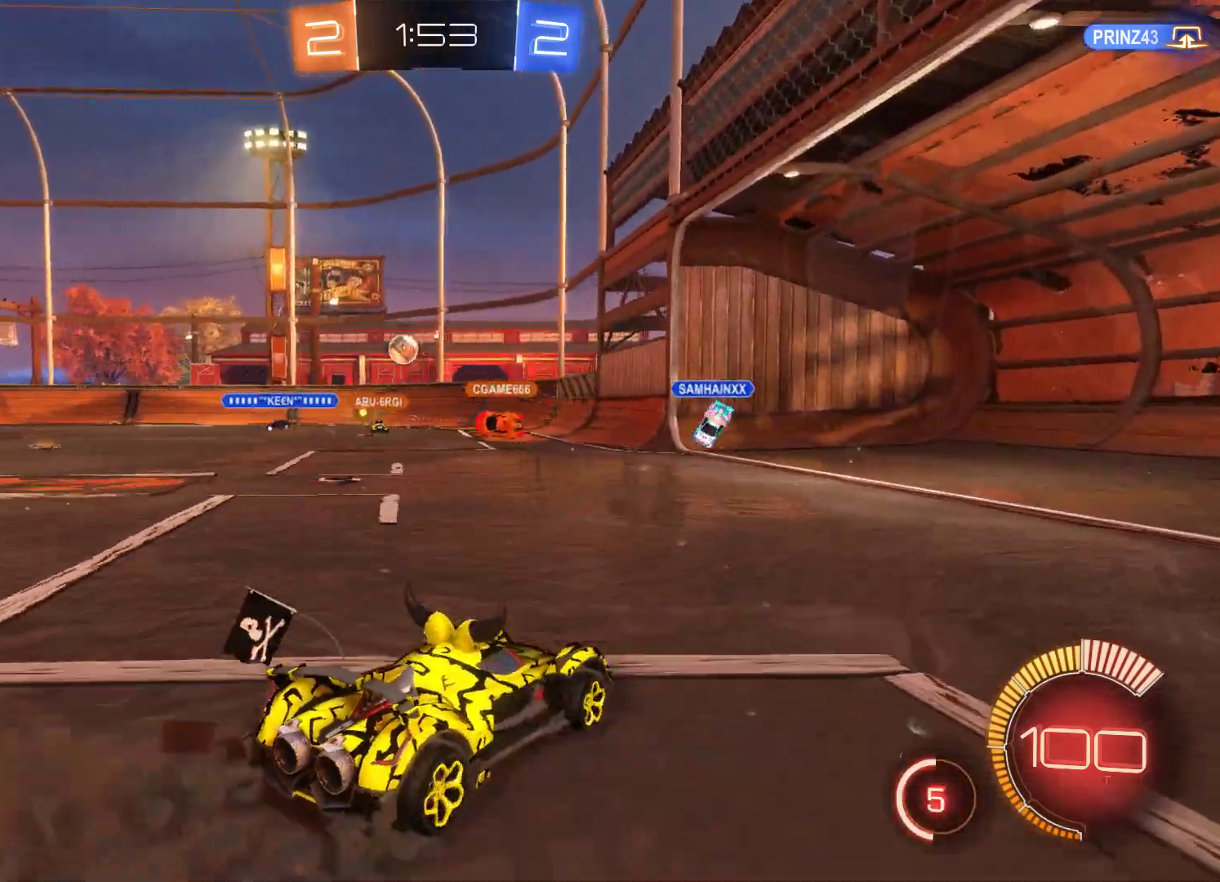
{"buttons": ["R2"], "left_stick": "left", "right_stick": "center", "events": [[433, "left_stick", "left"]]}
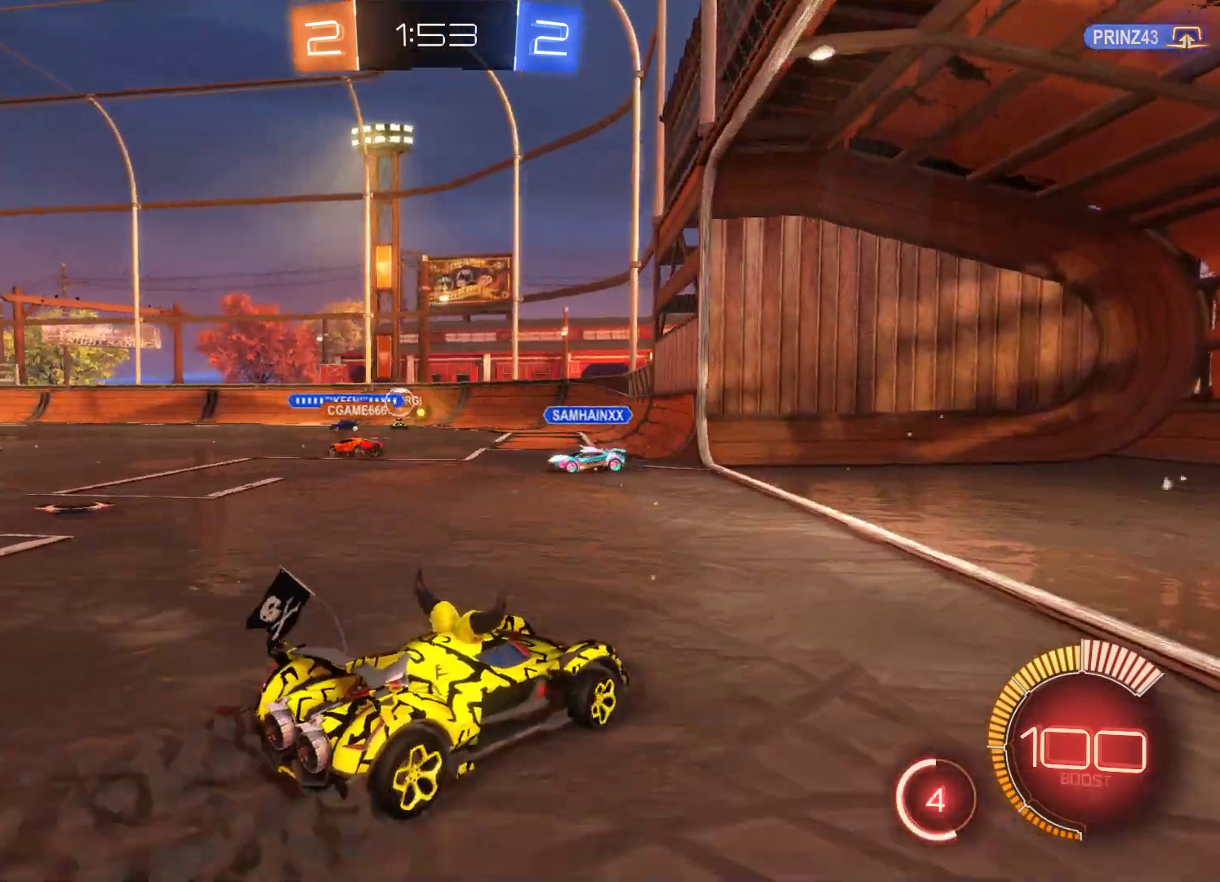
{"buttons": ["R1"], "left_stick": "center", "right_stick": "center", "events": [[300, "R2", "up"], [433, "left_stick", "center"], [500, "R1", "down"]]}
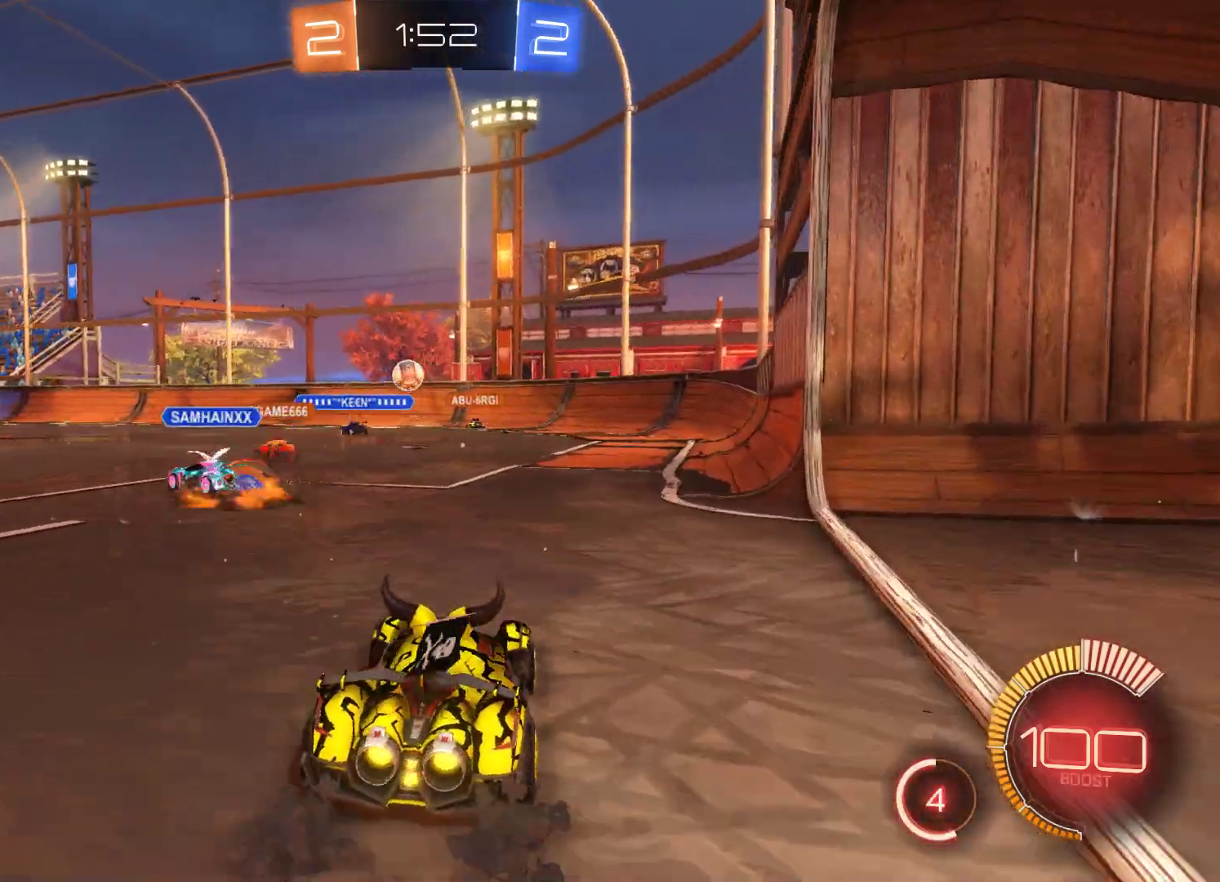
{"buttons": [], "left_stick": "center", "right_stick": "center", "events": [[400, "R1", "up"]]}
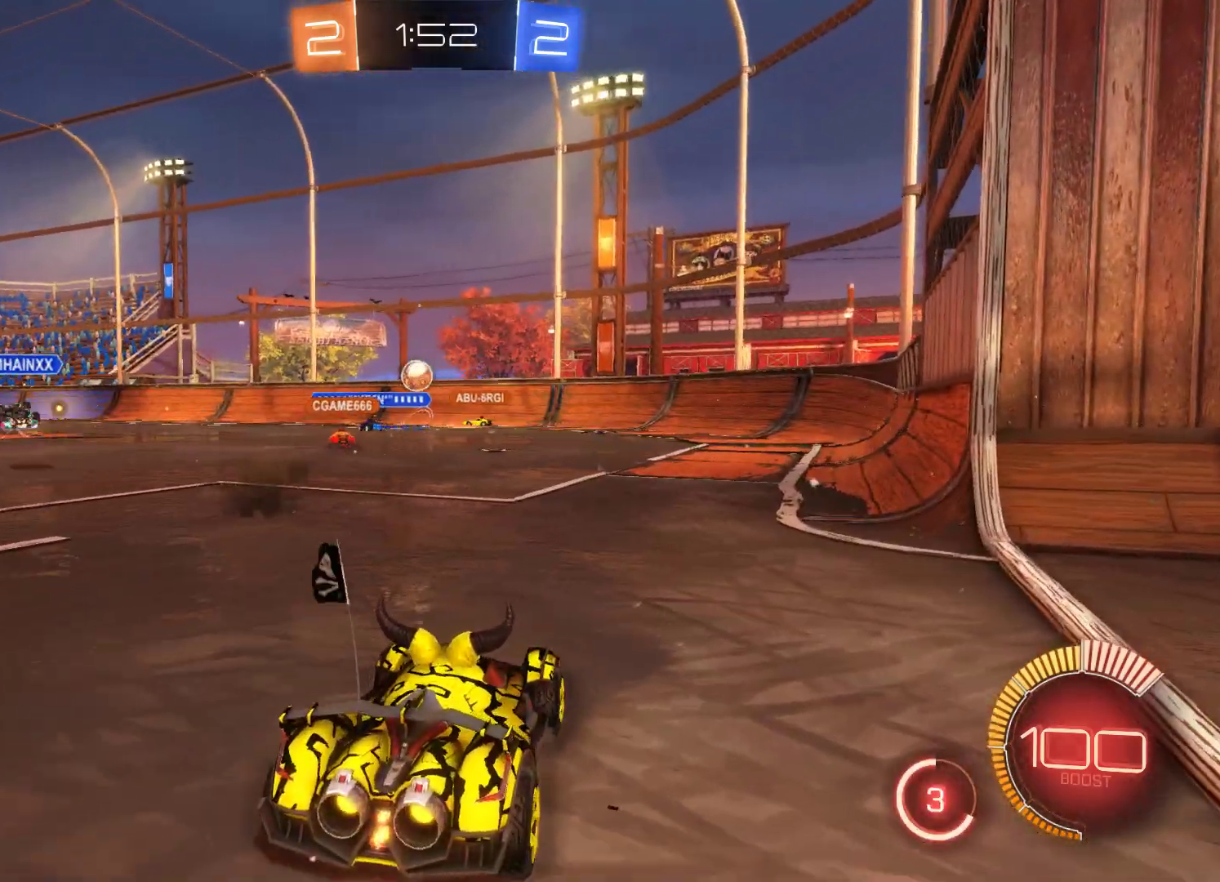
{"buttons": [], "left_stick": "center", "right_stick": "center", "events": []}
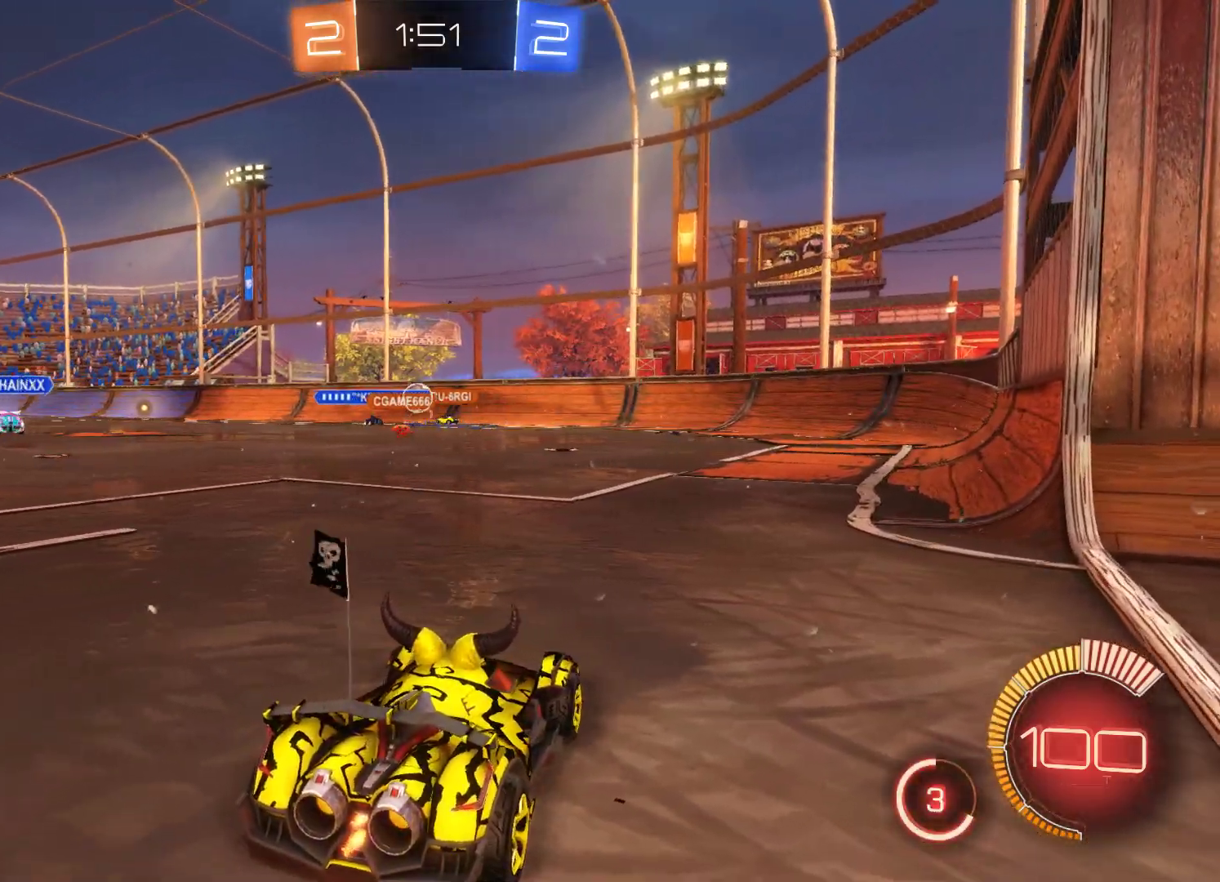
{"buttons": ["R2"], "left_stick": "center", "right_stick": "center", "events": [[467, "R2", "down"]]}
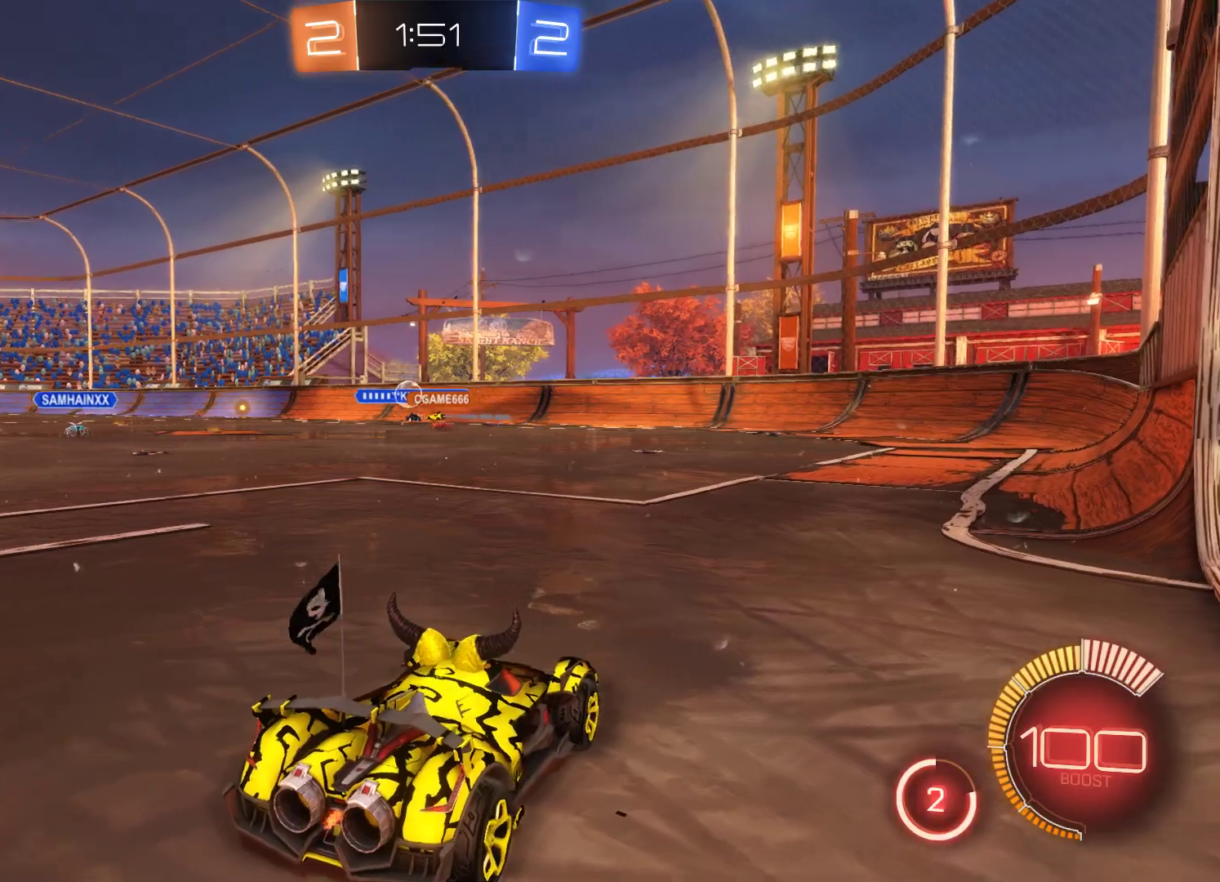
{"buttons": ["R2"], "left_stick": "left", "right_stick": "center", "events": [[200, "left_stick", "left"]]}
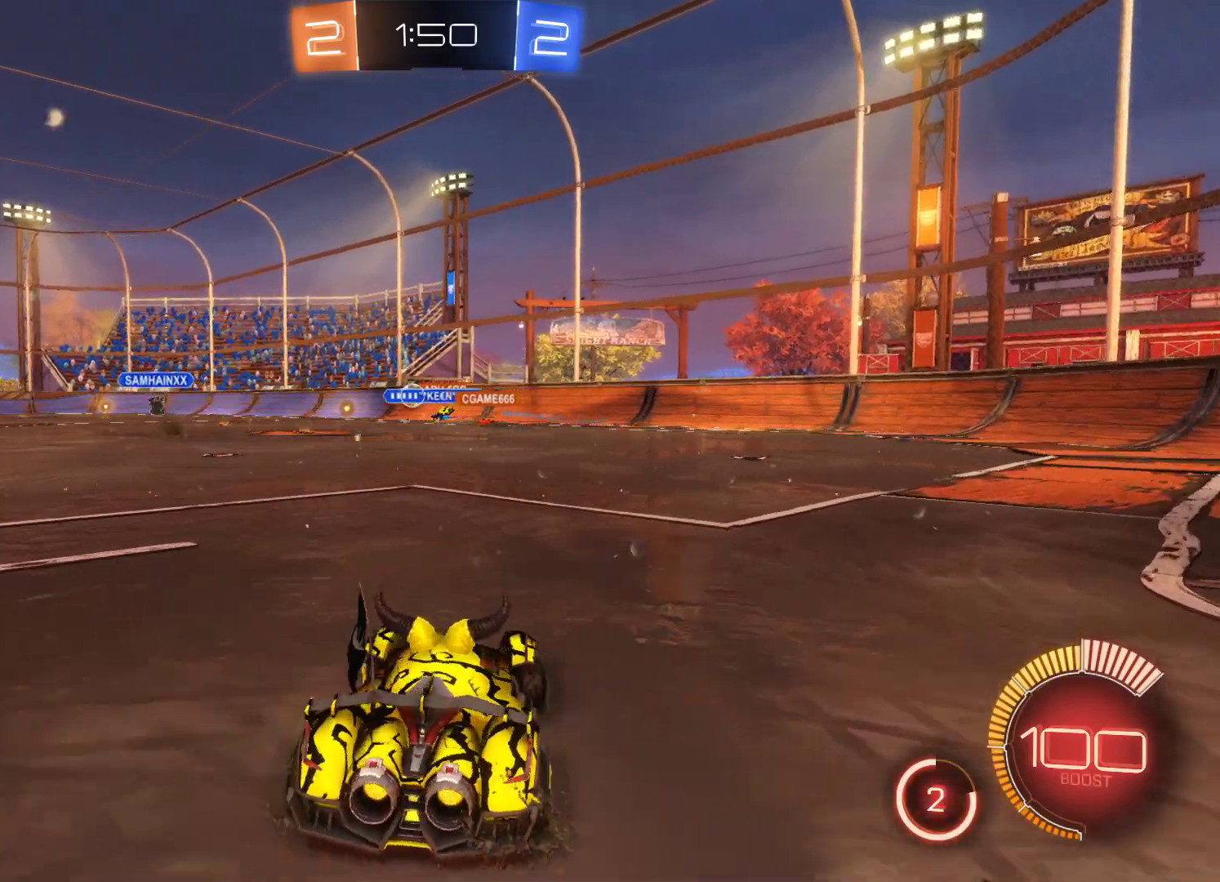
{"buttons": ["R2"], "left_stick": "up", "right_stick": "center", "events": [[300, "left_stick", "up"], [400, "A", "down"], [500, "A", "up"]]}
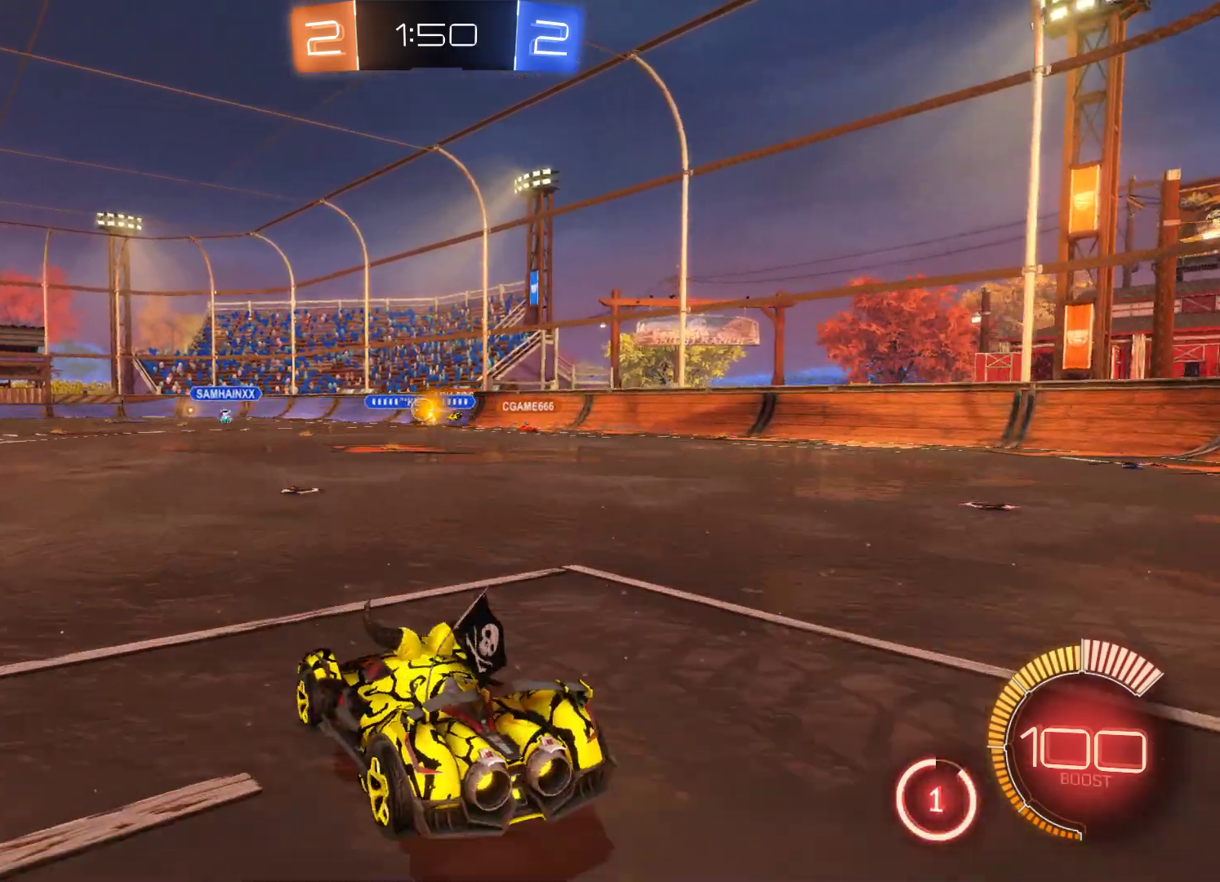
{"buttons": ["R2"], "left_stick": "center", "right_stick": "center", "events": [[67, "A", "down"], [200, "A", "up"], [333, "left_stick", "center"]]}
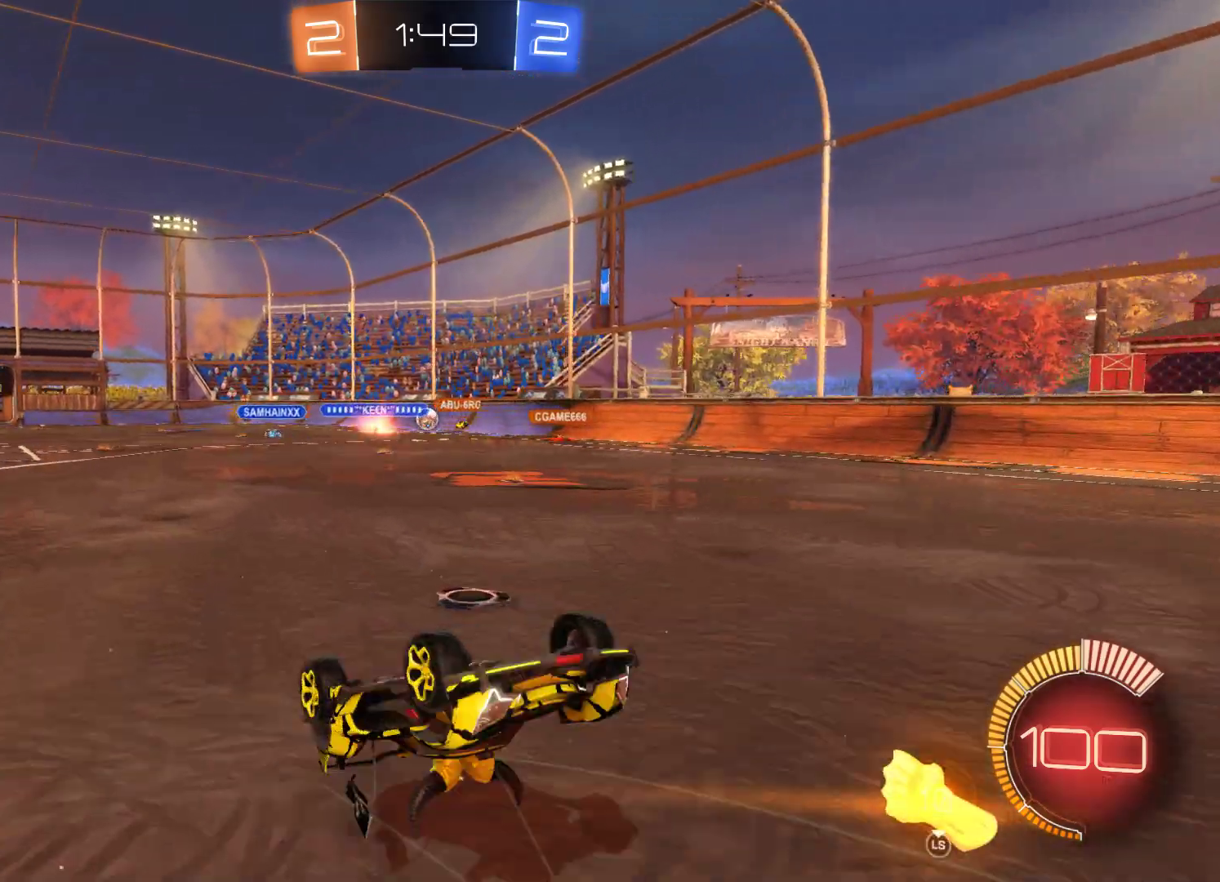
{"buttons": ["R2"], "left_stick": "center", "right_stick": "center", "events": []}
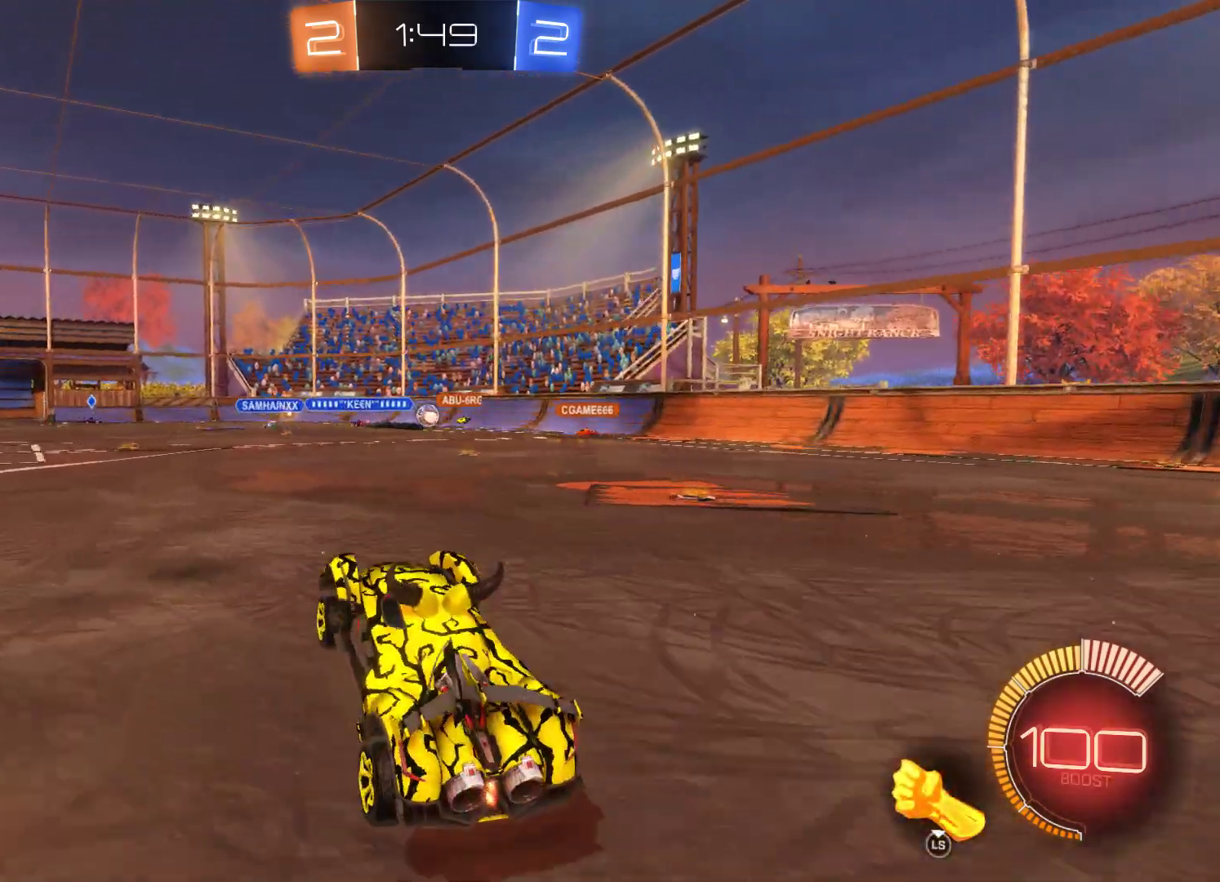
{"buttons": ["R2"], "left_stick": "left", "right_stick": "center", "events": [[133, "left_stick", "left"], [267, "L2", "down"], [400, "left_stick", "center"], [467, "L2", "up"], [500, "left_stick", "left"]]}
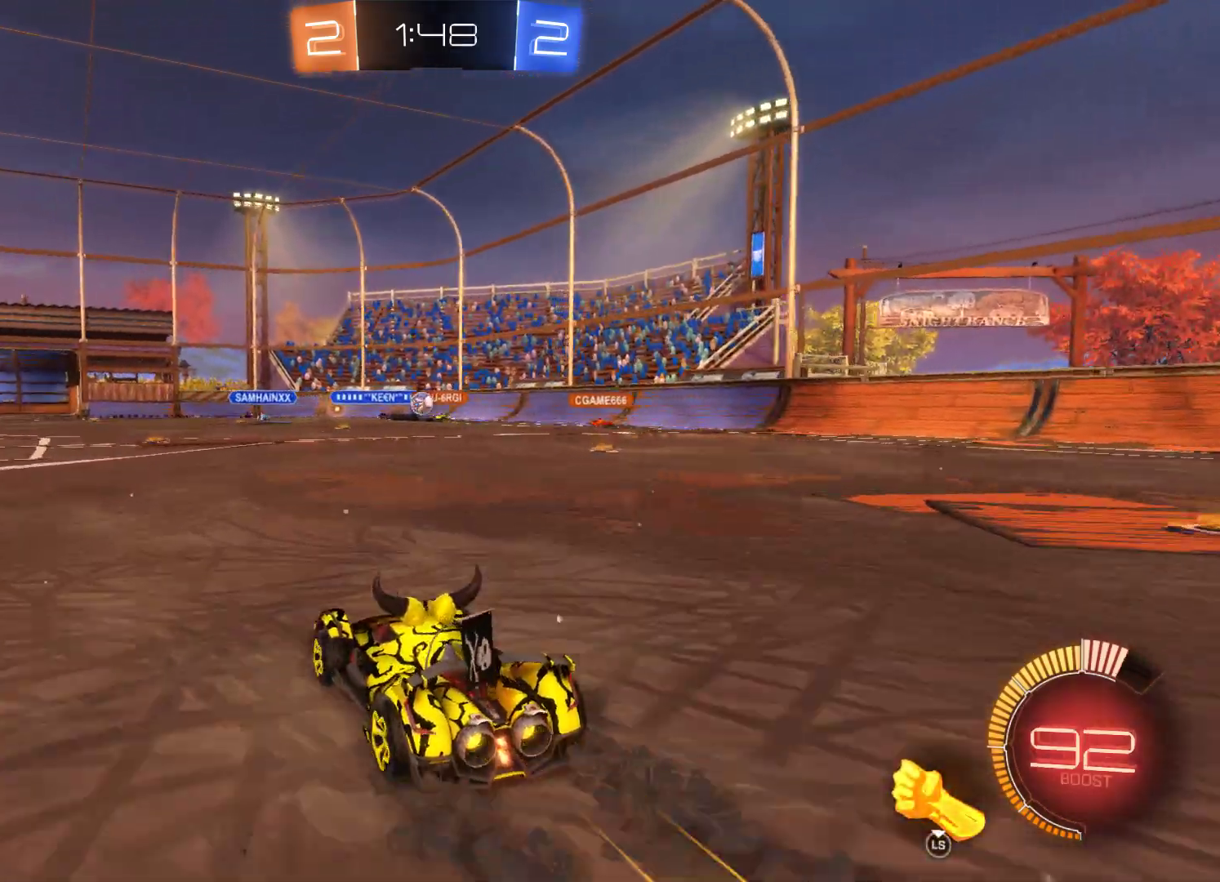
{"buttons": ["R2"], "left_stick": "center", "right_stick": "center", "events": [[367, "left_stick", "center"]]}
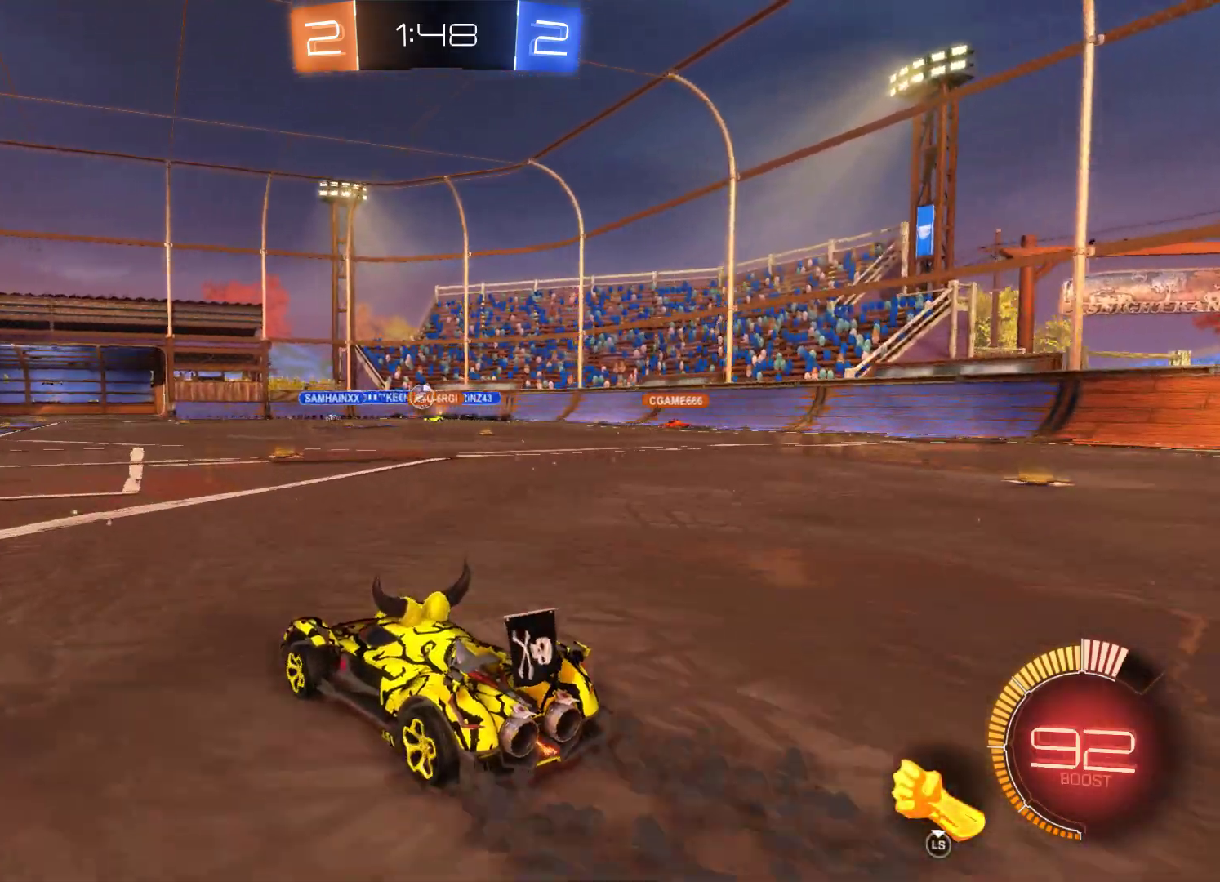
{"buttons": ["R2"], "left_stick": "center", "right_stick": "center", "events": [[200, "left_stick", "left"], [467, "left_stick", "center"]]}
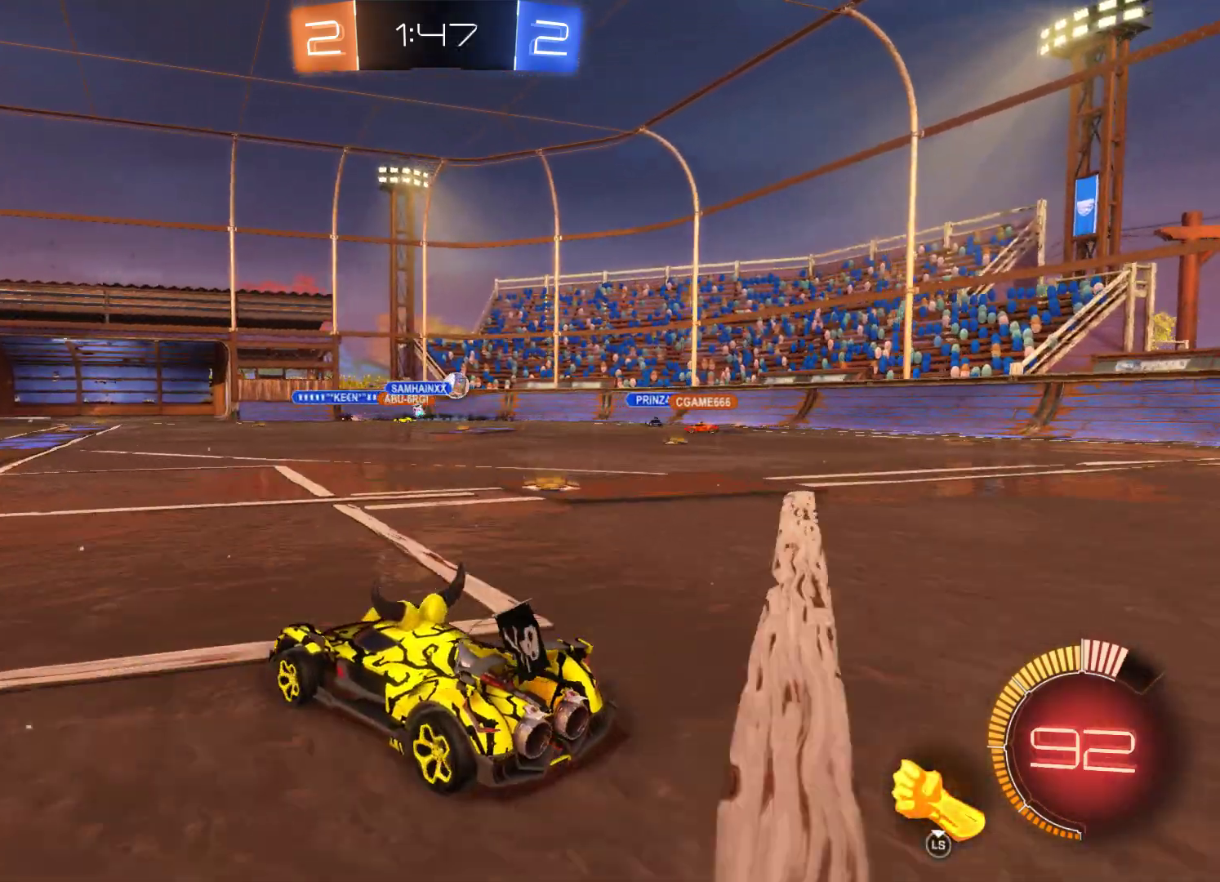
{"buttons": ["R2"], "left_stick": "right", "right_stick": "center", "events": [[167, "left_stick", "right"]]}
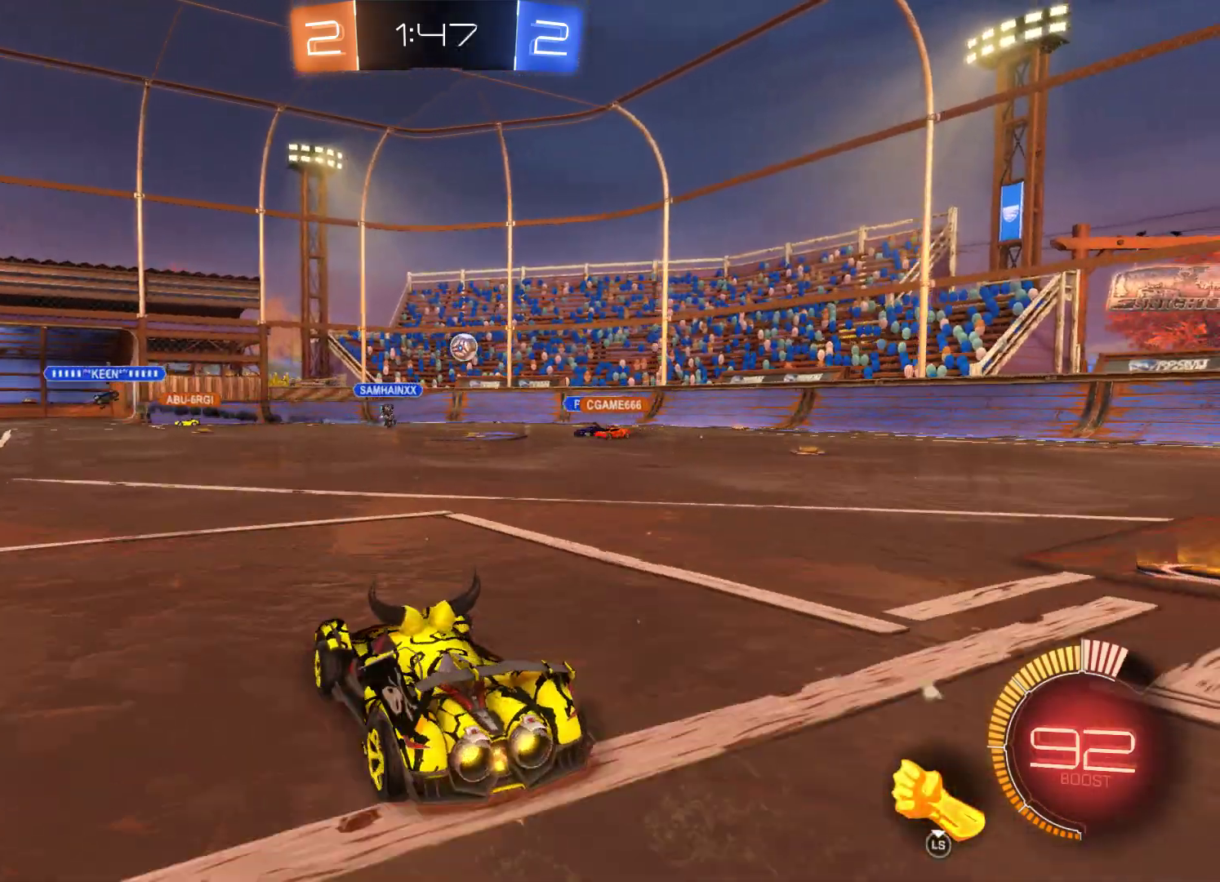
{"buttons": [], "left_stick": "right", "right_stick": "center", "events": [[367, "R2", "up"]]}
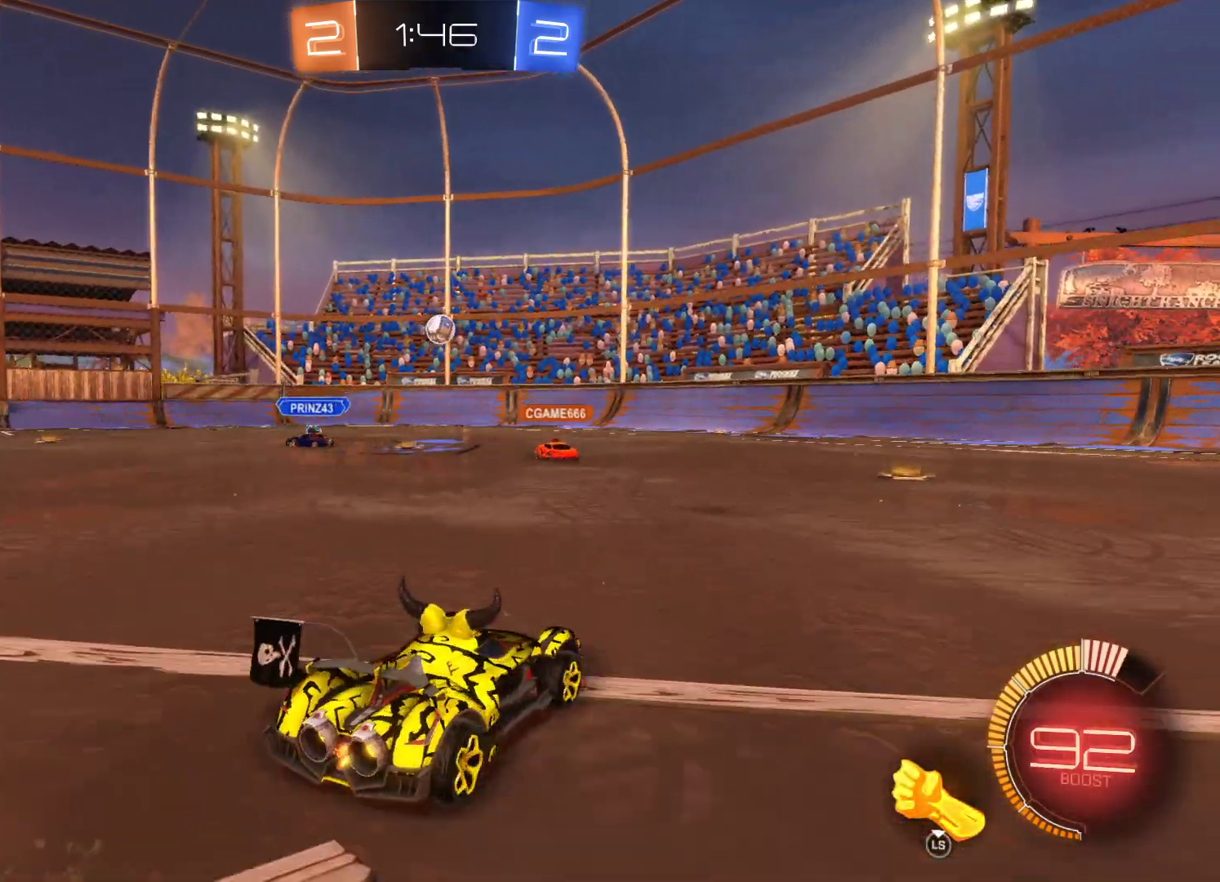
{"buttons": [], "left_stick": "center", "right_stick": "center", "events": [[33, "R1", "down"], [33, "left_stick", "center"], [367, "R1", "up"]]}
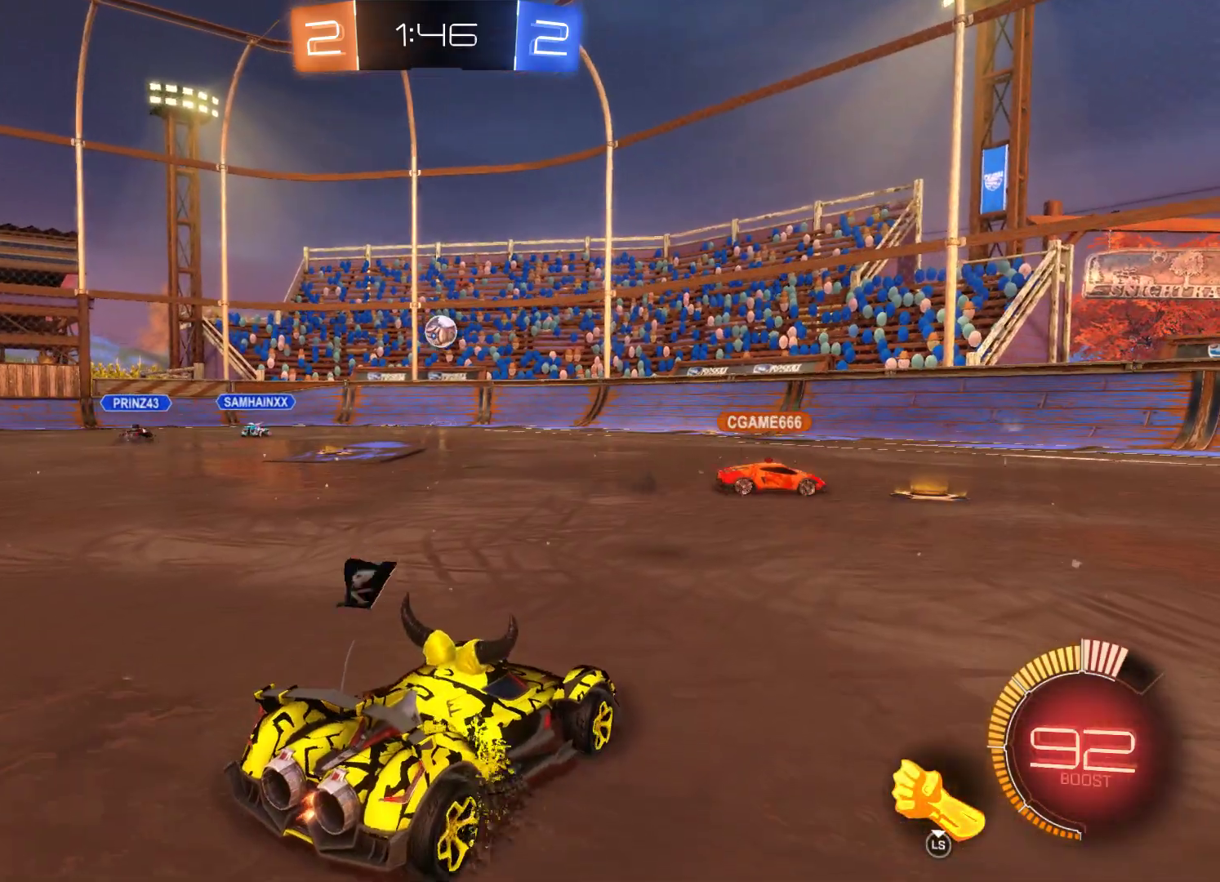
{"buttons": [], "left_stick": "right", "right_stick": "center", "events": [[233, "R2", "down"], [300, "R2", "up"], [500, "left_stick", "right"]]}
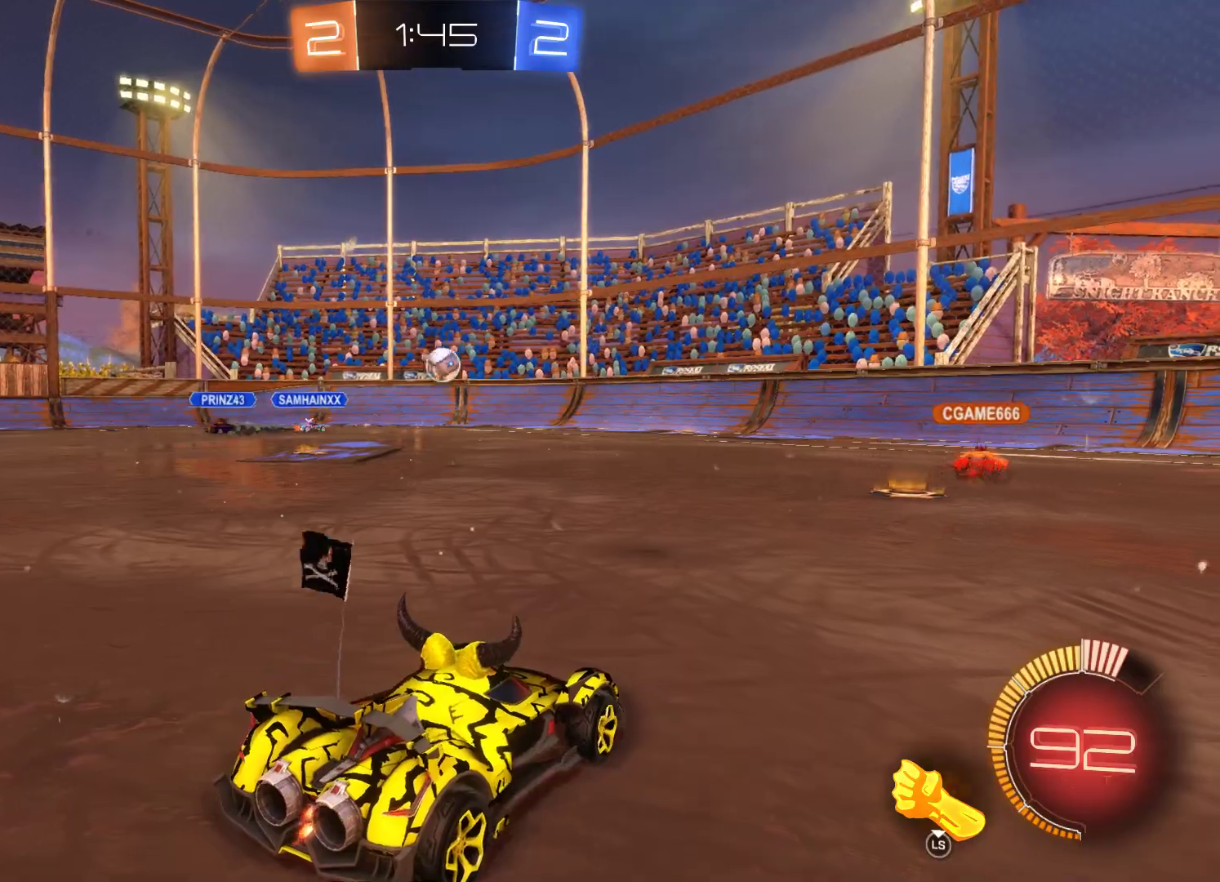
{"buttons": ["R2"], "left_stick": "right", "right_stick": "center", "events": [[67, "R2", "down"]]}